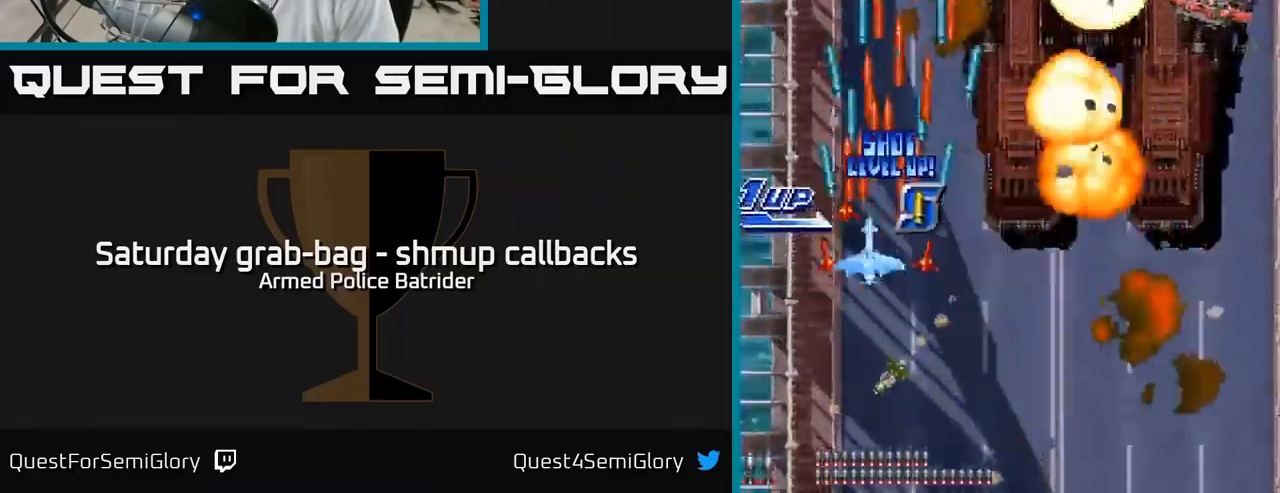
Gameplay with a controller (Xbox layout); each line is a JSON object with the inputs held at the frame after it. "events" lists button and stick changes between this image and that frame as [ms after this image, input, new state], when the widget could be followed in between.
{"buttons": ["A", "DPAD_RIGHT"], "left_stick": "center", "right_stick": "center", "events": [[50, "DPAD_LEFT", "up"], [100, "DPAD_RIGHT", "down"], [467, "DPAD_DOWN", "up"]]}
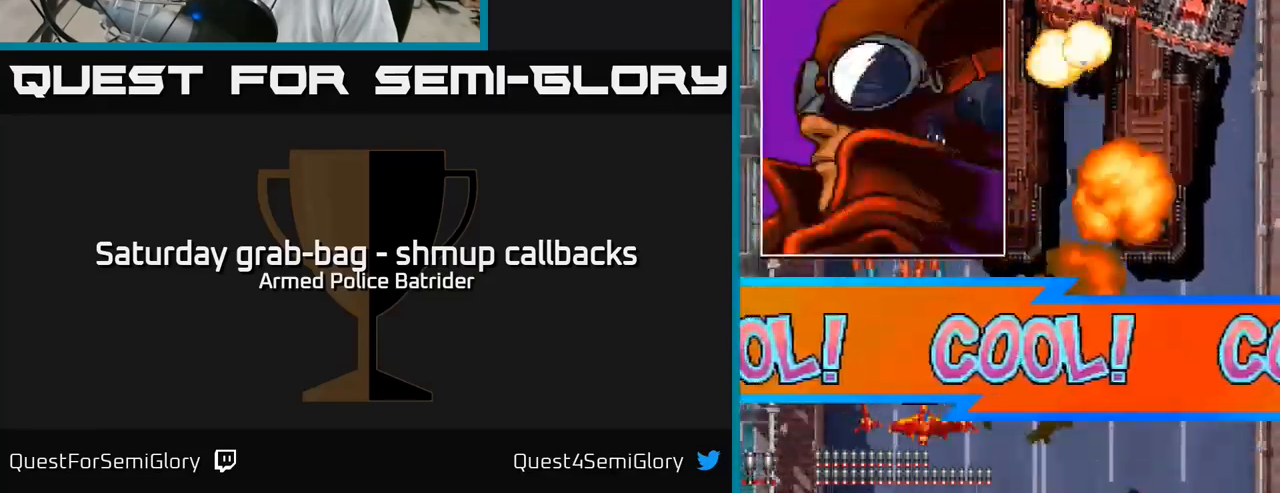
{"buttons": ["A", "DPAD_RIGHT"], "left_stick": "center", "right_stick": "center", "events": []}
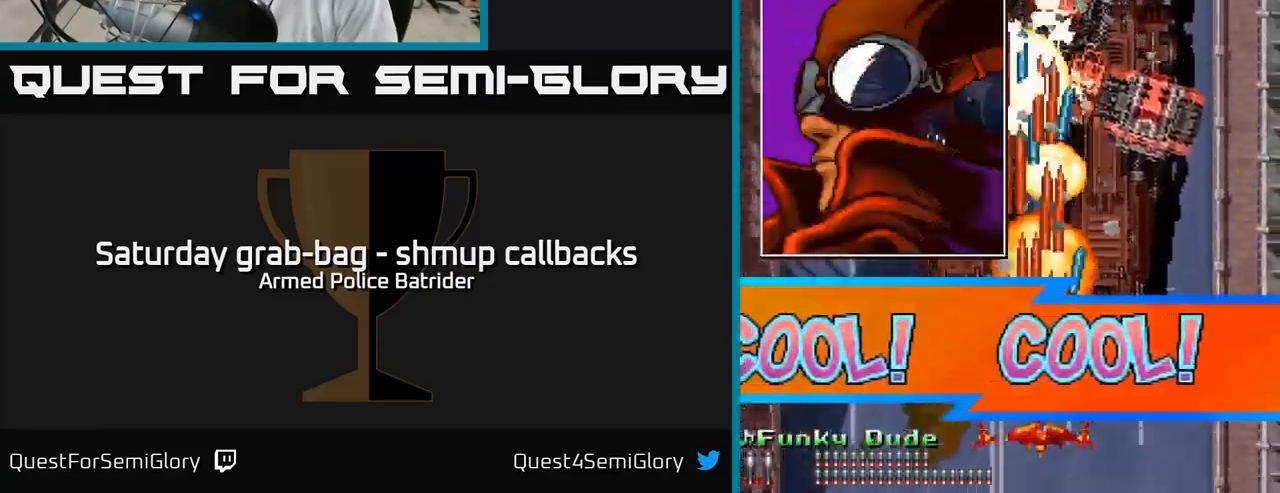
{"buttons": ["A", "DPAD_DOWN"], "left_stick": "center", "right_stick": "center", "events": [[300, "DPAD_RIGHT", "up"], [300, "DPAD_UP", "down"], [367, "DPAD_LEFT", "down"], [384, "DPAD_UP", "up"], [434, "DPAD_LEFT", "up"], [450, "DPAD_DOWN", "down"]]}
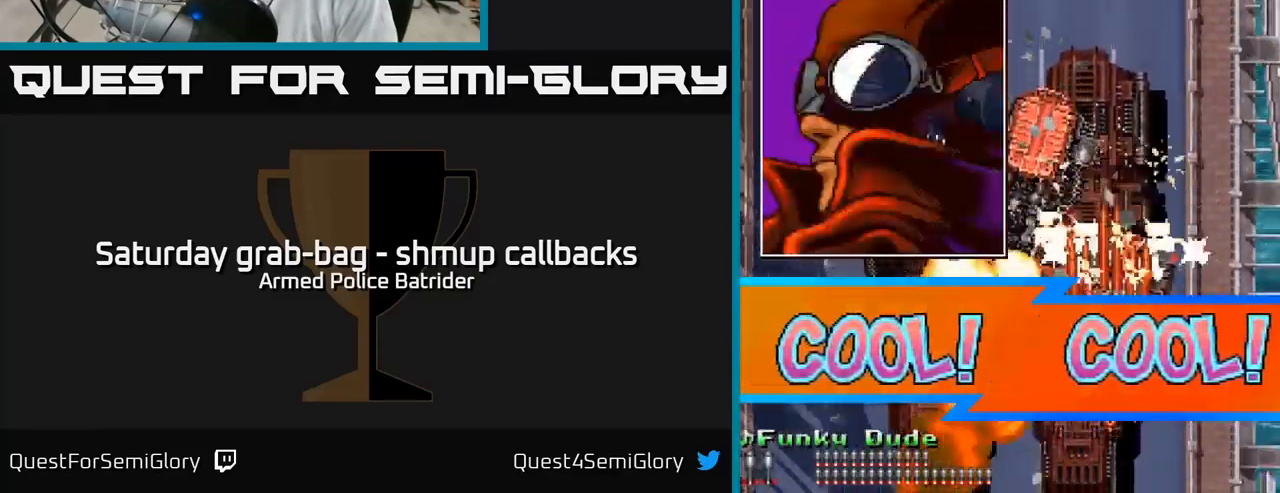
{"buttons": ["A", "DPAD_DOWN", "DPAD_LEFT"], "left_stick": "center", "right_stick": "center", "events": [[150, "DPAD_RIGHT", "down"], [267, "DPAD_RIGHT", "up"], [317, "DPAD_LEFT", "down"]]}
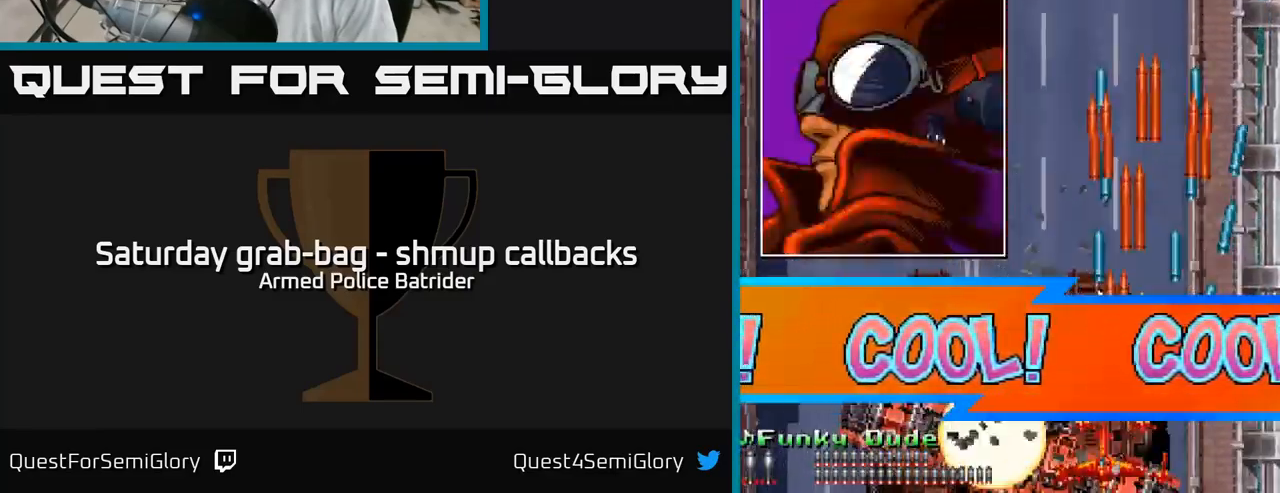
{"buttons": ["A", "DPAD_RIGHT"], "left_stick": "center", "right_stick": "center", "events": [[50, "DPAD_DOWN", "up"], [284, "DPAD_LEFT", "up"], [350, "DPAD_RIGHT", "down"]]}
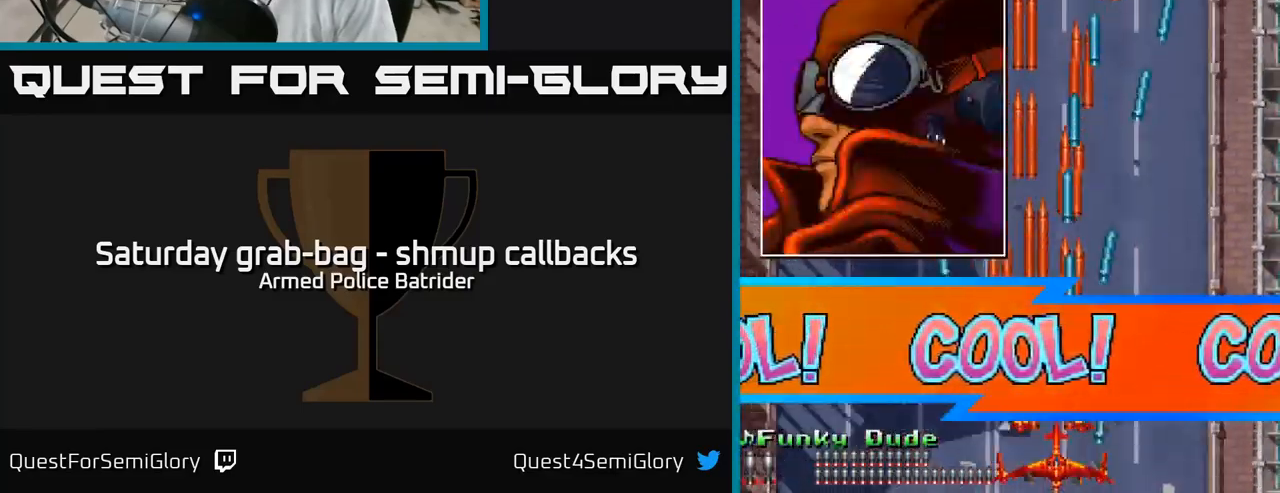
{"buttons": ["A", "DPAD_LEFT"], "left_stick": "center", "right_stick": "center", "events": [[117, "DPAD_UP", "down"], [134, "DPAD_RIGHT", "up"], [200, "DPAD_LEFT", "down"], [300, "DPAD_UP", "up"], [317, "DPAD_UP", "down"], [450, "DPAD_UP", "up"]]}
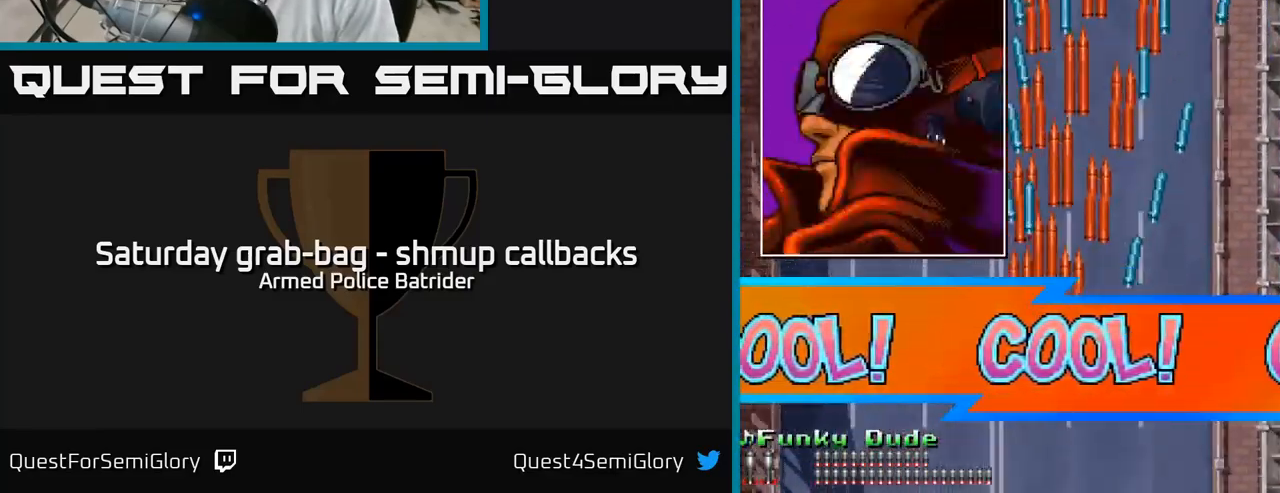
{"buttons": ["A", "DPAD_DOWN", "DPAD_RIGHT"], "left_stick": "center", "right_stick": "center", "events": [[100, "DPAD_DOWN", "down"], [117, "DPAD_LEFT", "up"], [250, "DPAD_RIGHT", "down"]]}
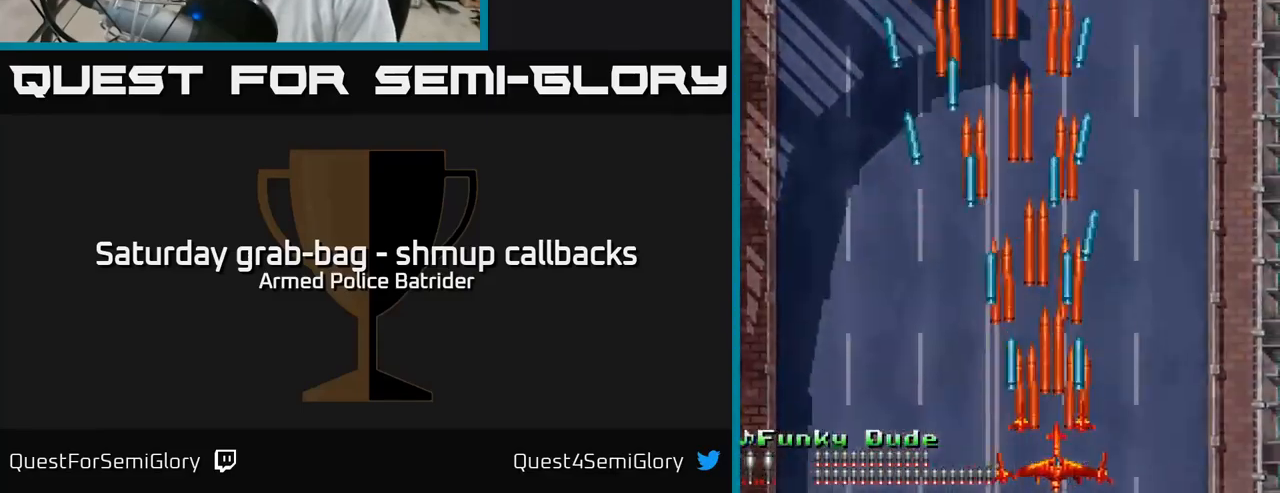
{"buttons": ["A"], "left_stick": "center", "right_stick": "center", "events": [[34, "DPAD_DOWN", "up"], [34, "DPAD_RIGHT", "up"], [100, "DPAD_LEFT", "down"], [100, "DPAD_UP", "down"], [150, "DPAD_UP", "up"], [250, "DPAD_LEFT", "up"]]}
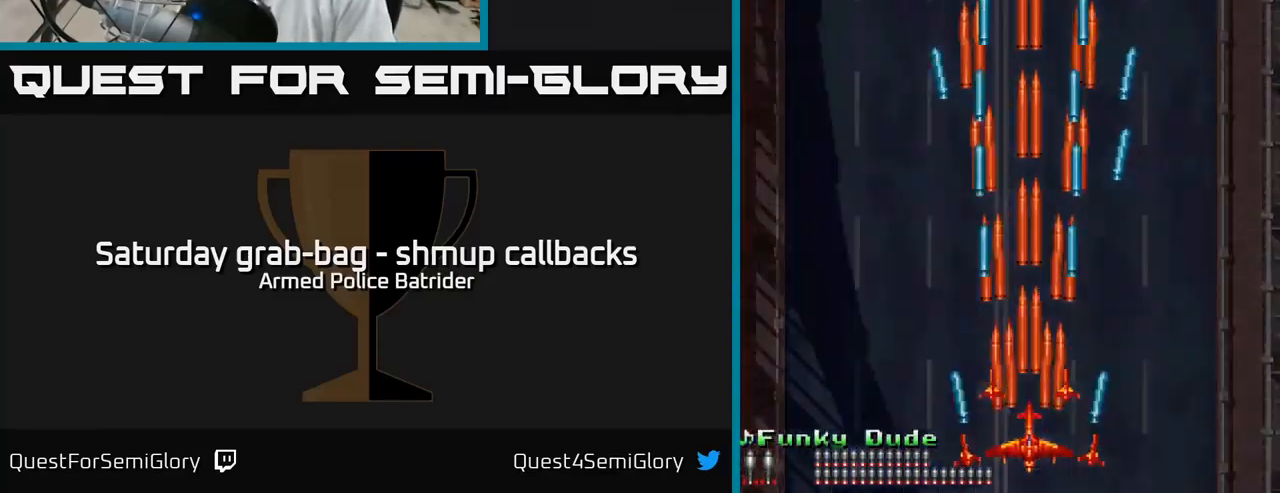
{"buttons": ["A", "DPAD_UP", "DPAD_LEFT"], "left_stick": "center", "right_stick": "center", "events": [[84, "DPAD_UP", "down"], [150, "DPAD_UP", "up"], [434, "DPAD_UP", "down"], [484, "DPAD_LEFT", "down"]]}
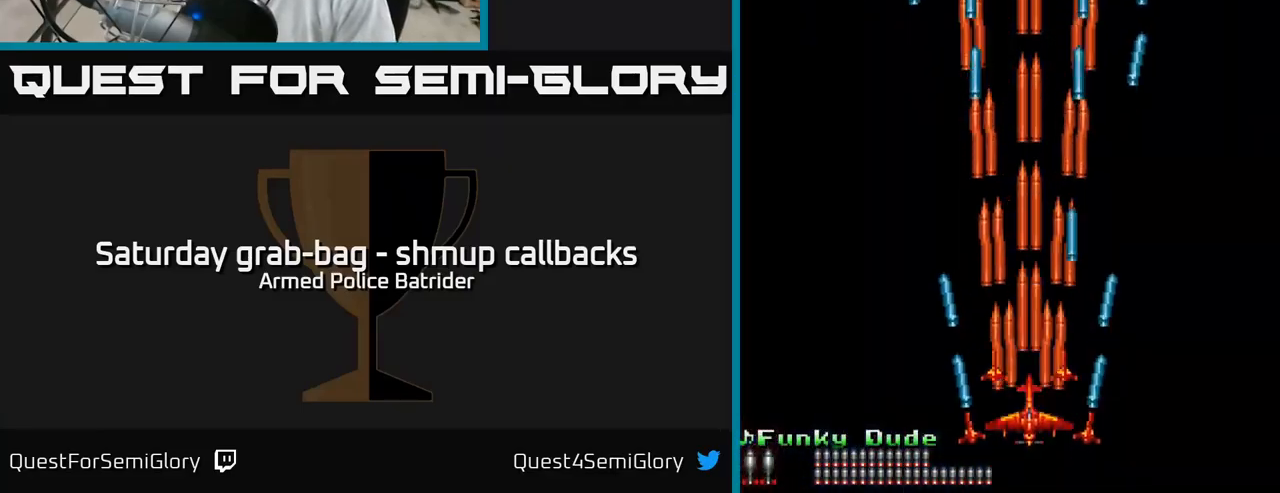
{"buttons": [], "left_stick": "center", "right_stick": "center", "events": [[200, "DPAD_UP", "up"], [217, "DPAD_LEFT", "up"], [400, "A", "up"]]}
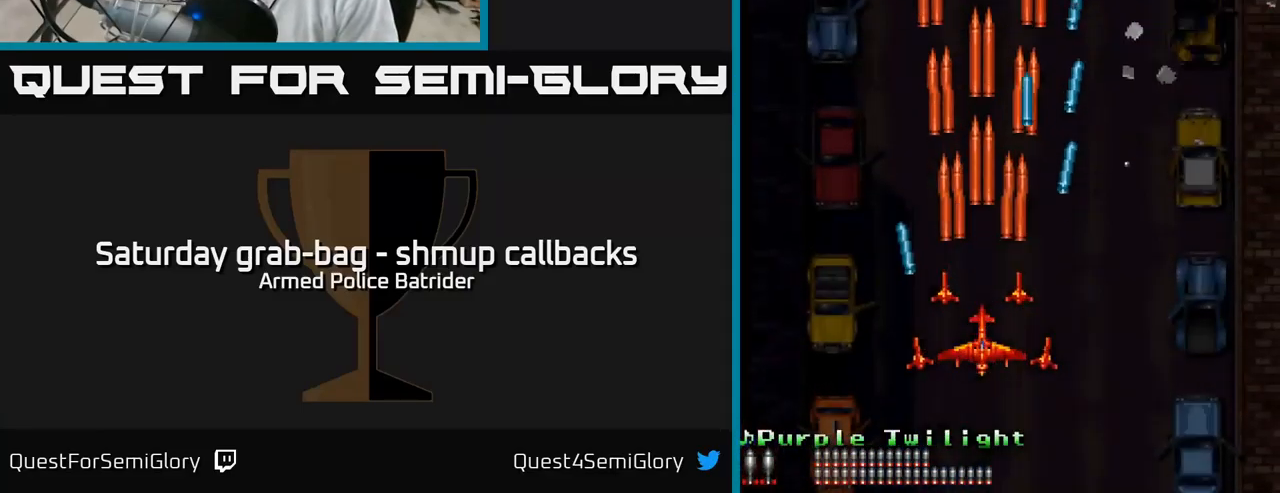
{"buttons": ["A", "DPAD_LEFT"], "left_stick": "center", "right_stick": "center", "events": [[17, "DPAD_RIGHT", "down"], [50, "A", "down"], [234, "DPAD_DOWN", "down"], [234, "DPAD_RIGHT", "up"], [267, "DPAD_LEFT", "down"], [451, "DPAD_DOWN", "up"]]}
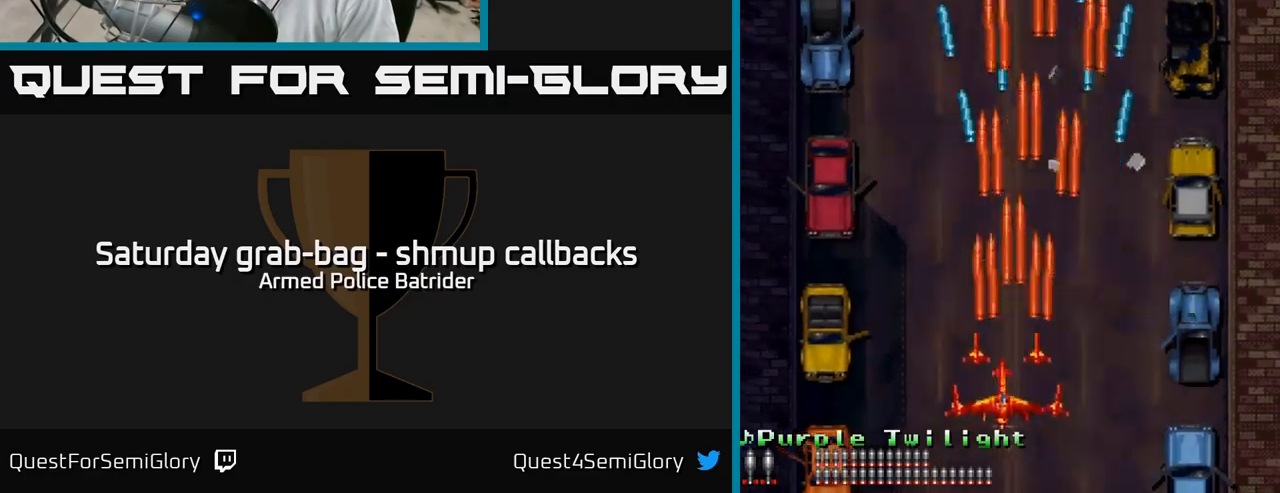
{"buttons": ["A", "DPAD_DOWN", "DPAD_LEFT"], "left_stick": "center", "right_stick": "center", "events": [[383, "DPAD_DOWN", "down"]]}
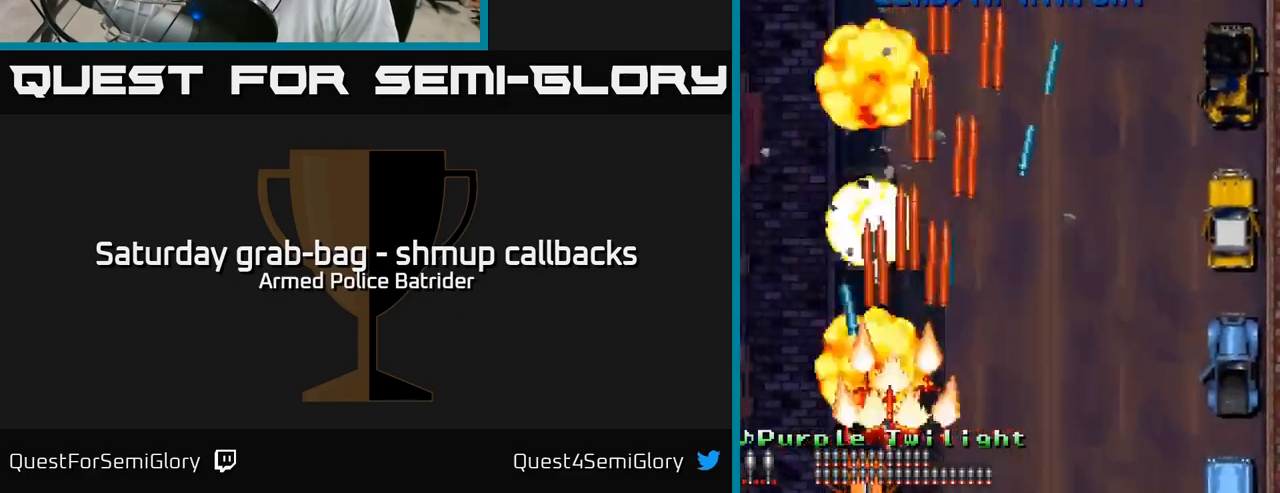
{"buttons": ["A", "DPAD_DOWN"], "left_stick": "center", "right_stick": "center", "events": [[67, "DPAD_LEFT", "up"], [117, "DPAD_DOWN", "up"], [167, "DPAD_UP", "down"], [400, "DPAD_LEFT", "down"], [417, "DPAD_UP", "up"], [483, "DPAD_DOWN", "down"], [483, "DPAD_LEFT", "up"]]}
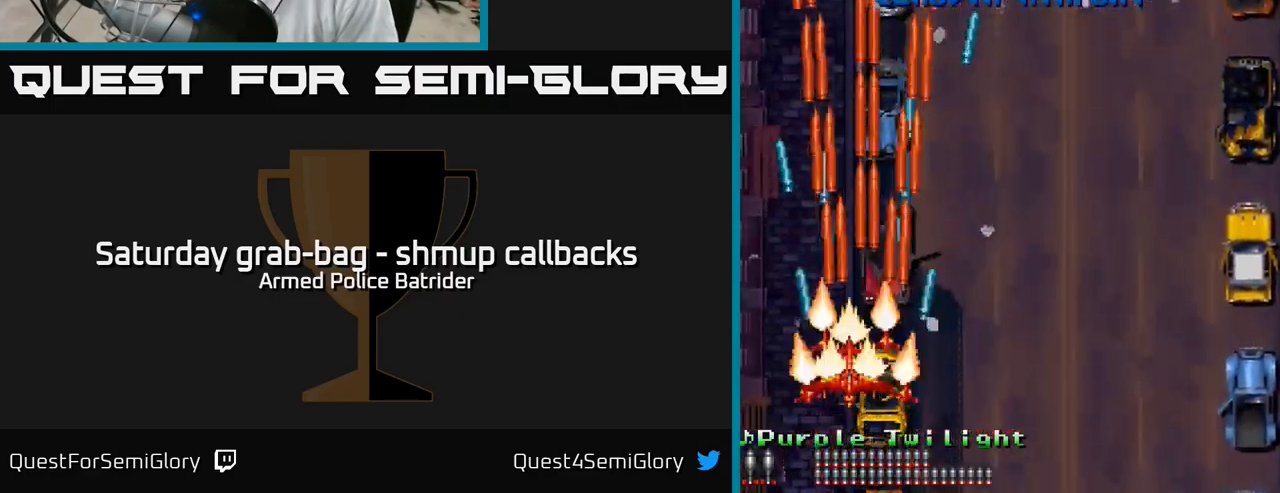
{"buttons": ["A", "DPAD_RIGHT"], "left_stick": "center", "right_stick": "center", "events": [[33, "DPAD_RIGHT", "down"], [433, "DPAD_DOWN", "up"]]}
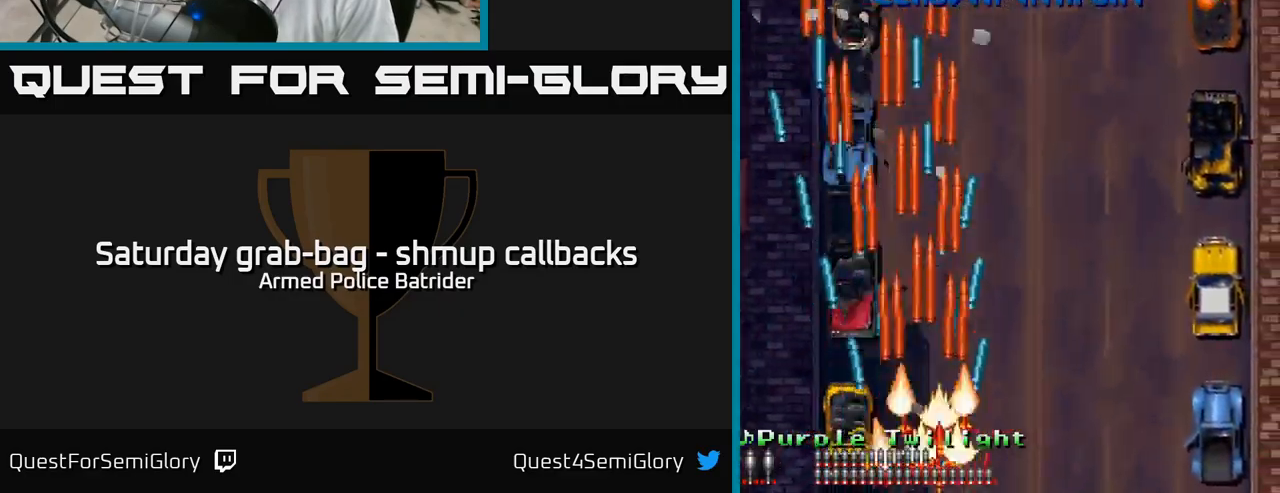
{"buttons": ["A", "DPAD_UP", "DPAD_LEFT"], "left_stick": "center", "right_stick": "center", "events": [[67, "DPAD_RIGHT", "up"], [100, "DPAD_LEFT", "down"], [233, "DPAD_UP", "down"]]}
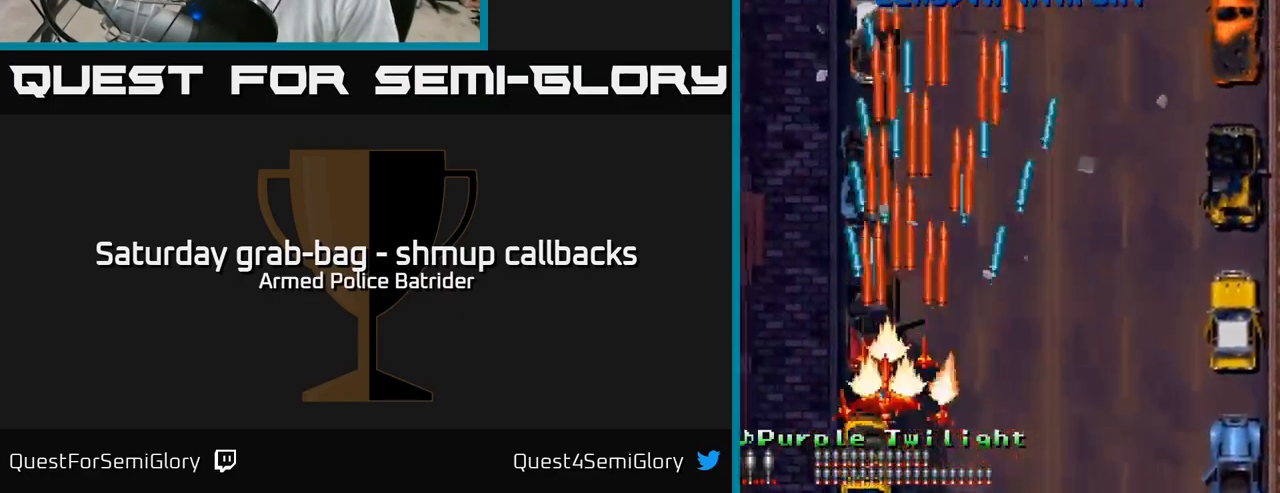
{"buttons": ["A", "DPAD_UP", "DPAD_LEFT"], "left_stick": "center", "right_stick": "center", "events": [[50, "DPAD_LEFT", "up"], [383, "DPAD_LEFT", "down"]]}
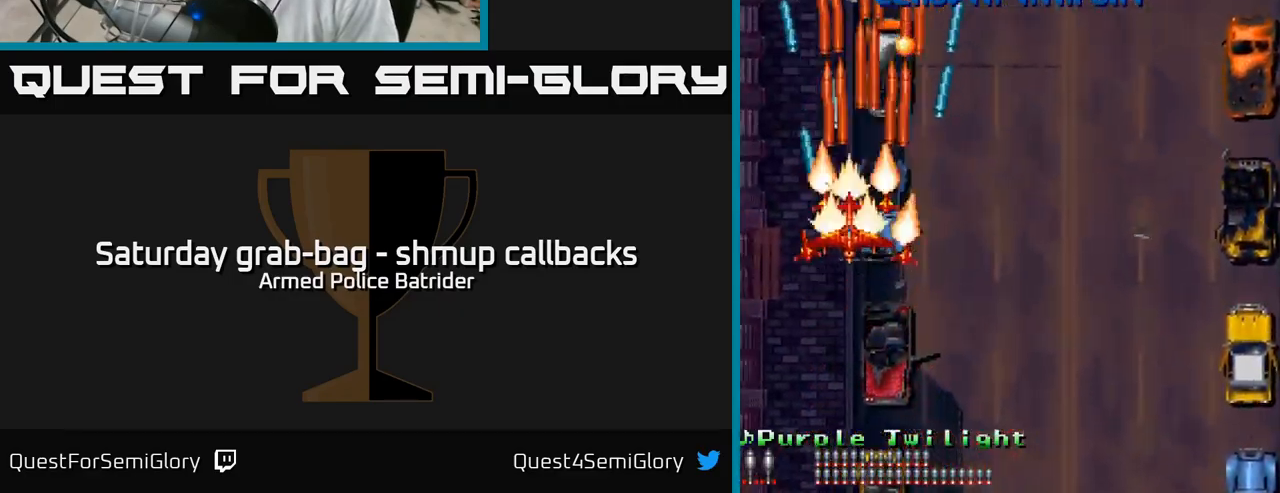
{"buttons": ["A", "DPAD_DOWN", "DPAD_RIGHT"], "left_stick": "center", "right_stick": "center", "events": [[83, "DPAD_LEFT", "up"], [183, "DPAD_RIGHT", "down"], [200, "DPAD_UP", "up"], [300, "DPAD_DOWN", "down"]]}
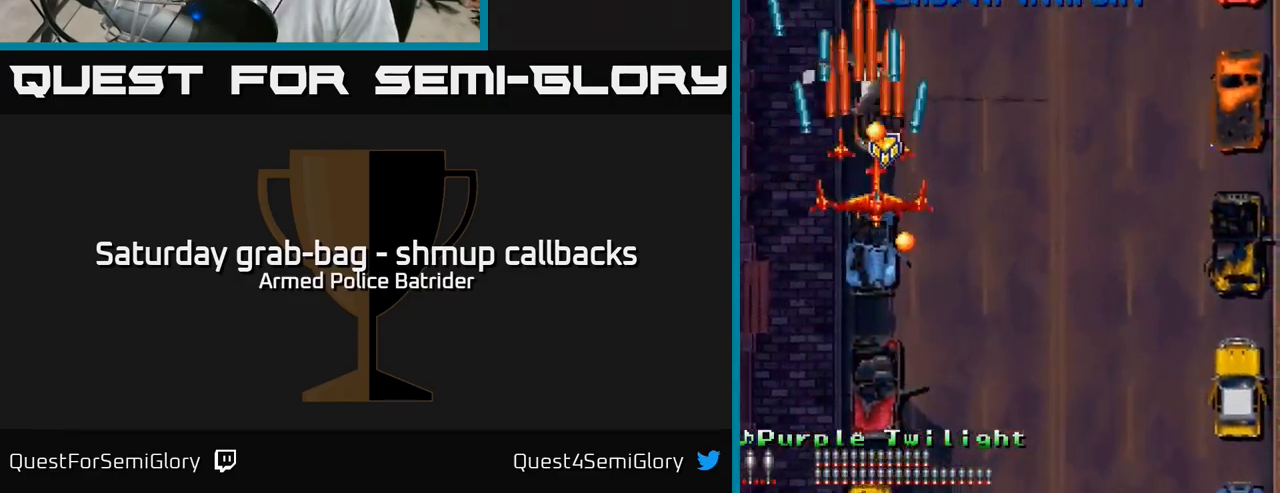
{"buttons": ["A", "DPAD_DOWN", "DPAD_RIGHT"], "left_stick": "center", "right_stick": "center", "events": [[83, "DPAD_DOWN", "up"], [83, "DPAD_RIGHT", "up"], [200, "DPAD_DOWN", "down"], [250, "DPAD_RIGHT", "down"]]}
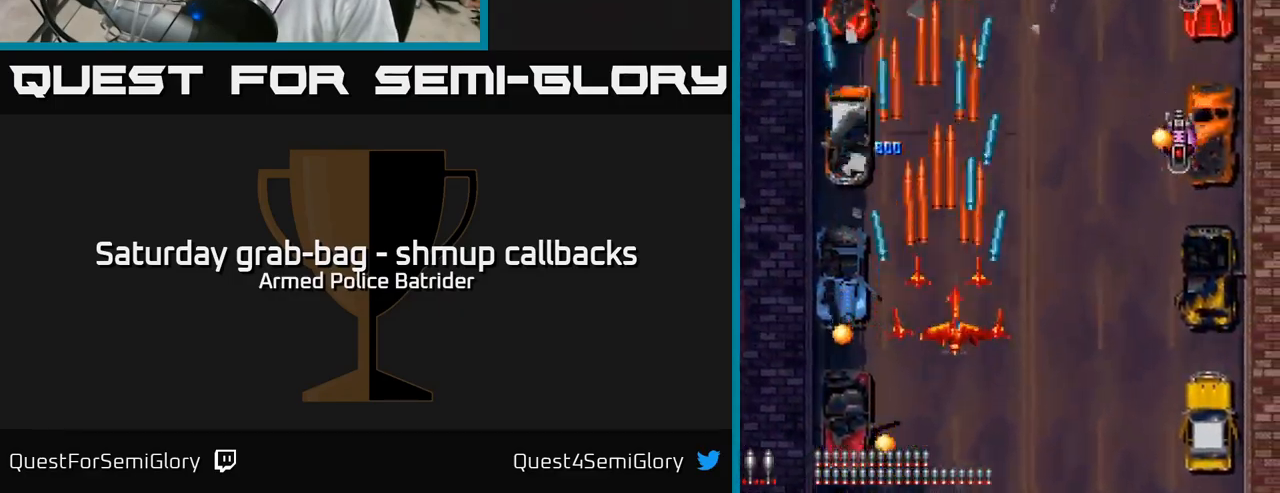
{"buttons": ["A", "DPAD_DOWN", "DPAD_RIGHT"], "left_stick": "center", "right_stick": "center", "events": [[300, "DPAD_DOWN", "up"], [417, "DPAD_DOWN", "down"]]}
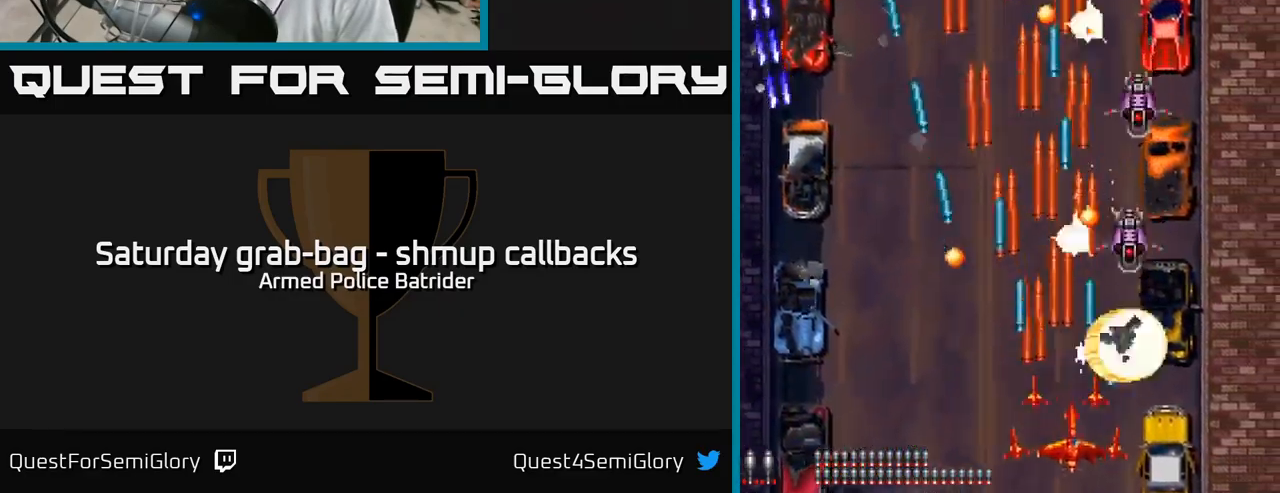
{"buttons": ["A", "DPAD_UP", "DPAD_RIGHT"], "left_stick": "center", "right_stick": "center", "events": [[133, "DPAD_DOWN", "up"], [250, "DPAD_RIGHT", "up"], [300, "DPAD_LEFT", "down"], [433, "DPAD_UP", "down"], [450, "DPAD_LEFT", "up"], [467, "DPAD_RIGHT", "down"]]}
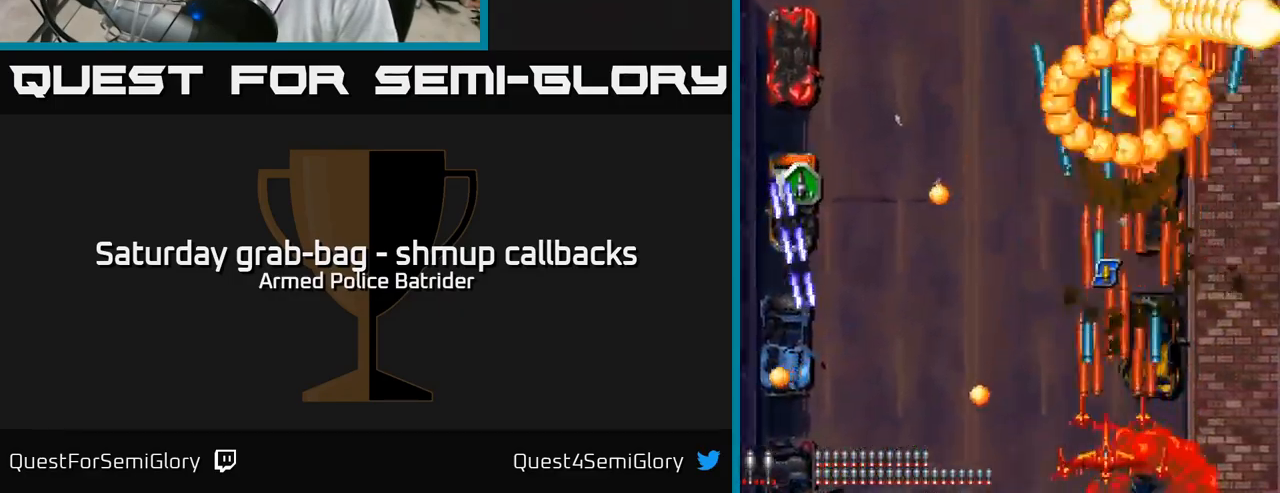
{"buttons": ["A", "DPAD_DOWN", "DPAD_RIGHT"], "left_stick": "center", "right_stick": "center", "events": [[50, "DPAD_RIGHT", "up"], [150, "DPAD_LEFT", "down"], [250, "DPAD_LEFT", "up"], [283, "DPAD_RIGHT", "down"], [350, "DPAD_UP", "up"], [400, "DPAD_RIGHT", "up"], [433, "DPAD_DOWN", "down"], [516, "DPAD_RIGHT", "down"]]}
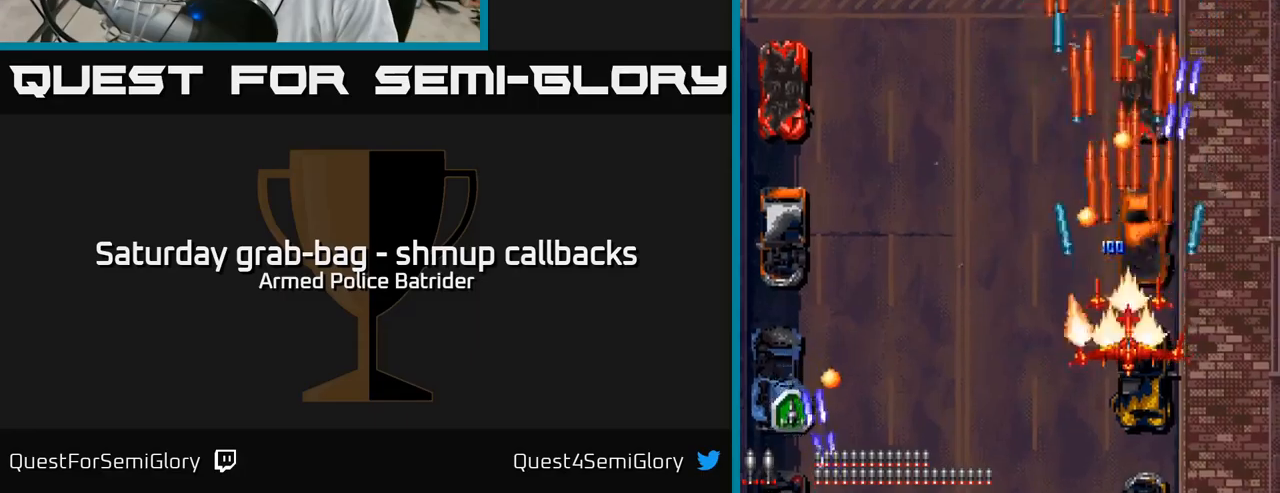
{"buttons": ["A", "DPAD_UP", "DPAD_LEFT"], "left_stick": "center", "right_stick": "center", "events": [[33, "DPAD_DOWN", "up"], [150, "DPAD_UP", "down"], [167, "DPAD_UP", "up"], [217, "DPAD_DOWN", "down"], [317, "DPAD_DOWN", "up"], [433, "DPAD_RIGHT", "up"], [500, "DPAD_LEFT", "down"], [500, "DPAD_UP", "down"]]}
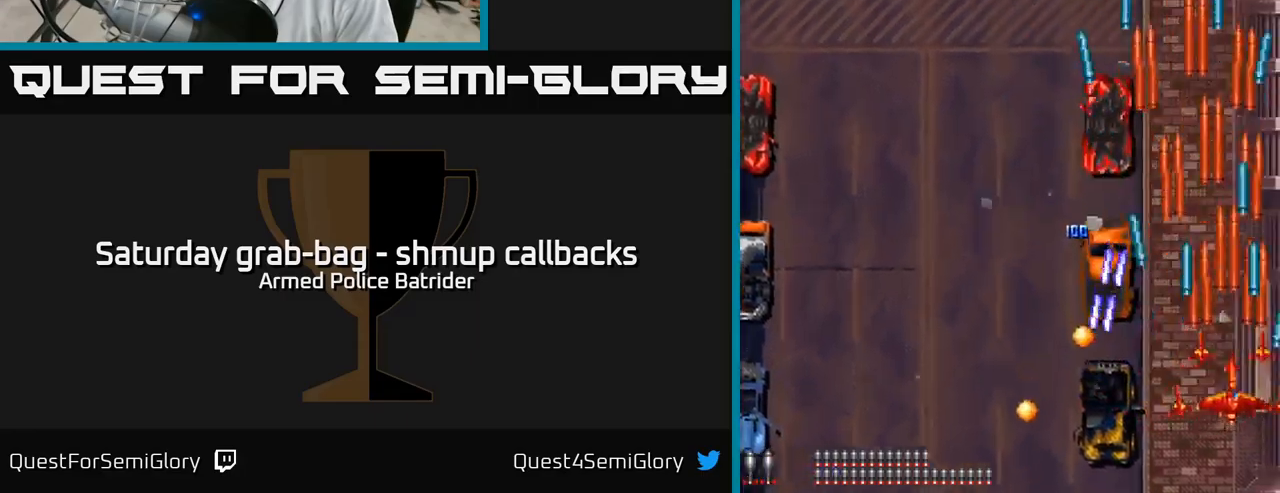
{"buttons": ["A", "DPAD_UP"], "left_stick": "center", "right_stick": "center", "events": [[383, "DPAD_LEFT", "up"]]}
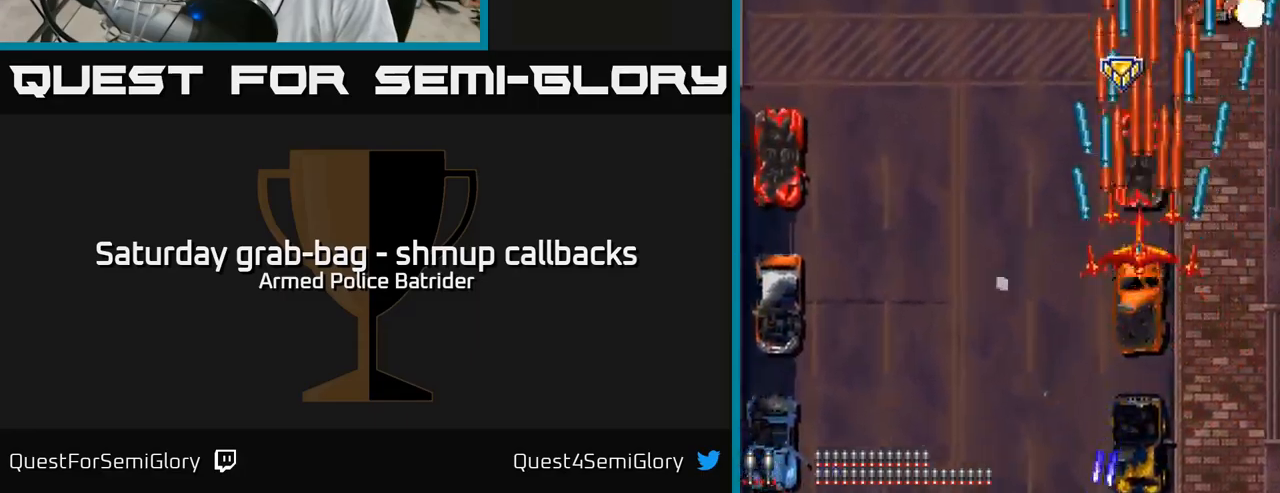
{"buttons": ["A", "DPAD_UP", "DPAD_RIGHT"], "left_stick": "center", "right_stick": "center", "events": [[17, "DPAD_LEFT", "down"], [150, "DPAD_LEFT", "up"], [167, "DPAD_RIGHT", "down"]]}
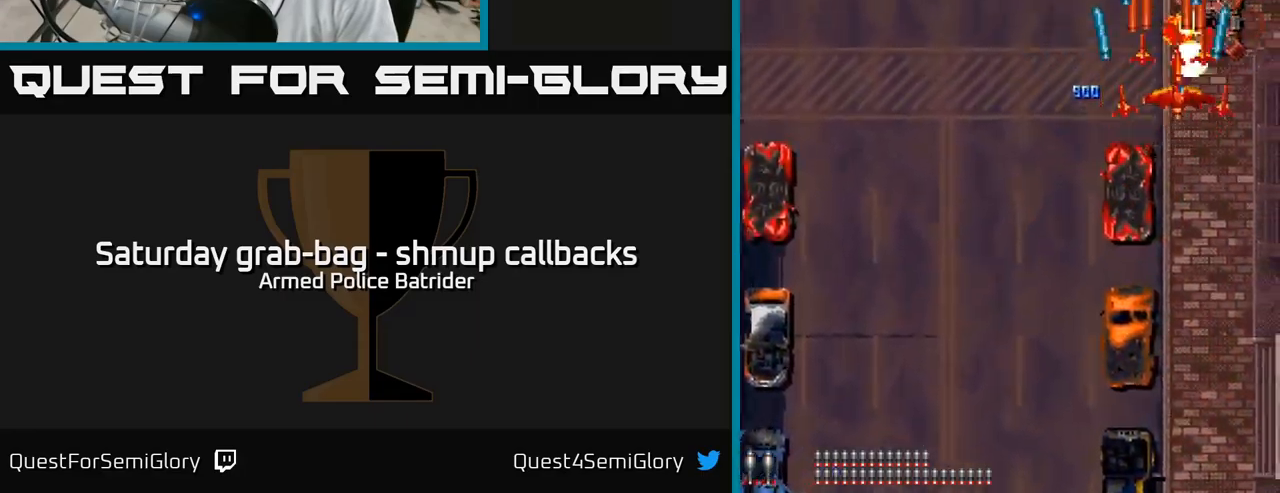
{"buttons": ["A"], "left_stick": "center", "right_stick": "center", "events": [[217, "DPAD_RIGHT", "up"], [367, "DPAD_UP", "up"]]}
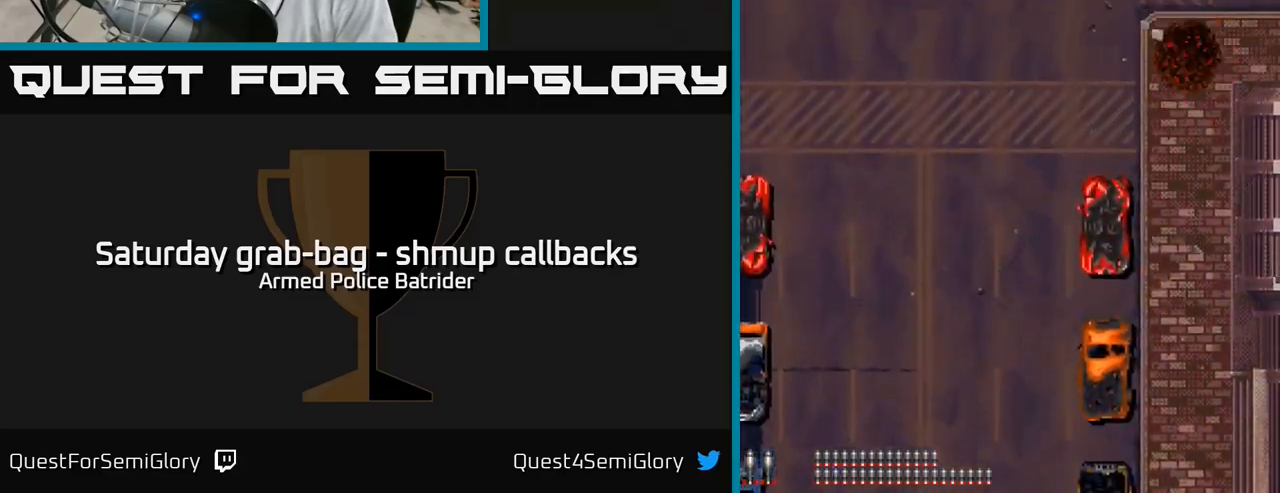
{"buttons": ["A", "DPAD_LEFT"], "left_stick": "center", "right_stick": "center", "events": [[83, "DPAD_DOWN", "down"], [183, "DPAD_DOWN", "up"], [250, "DPAD_LEFT", "down"], [283, "DPAD_UP", "down"], [417, "DPAD_UP", "up"]]}
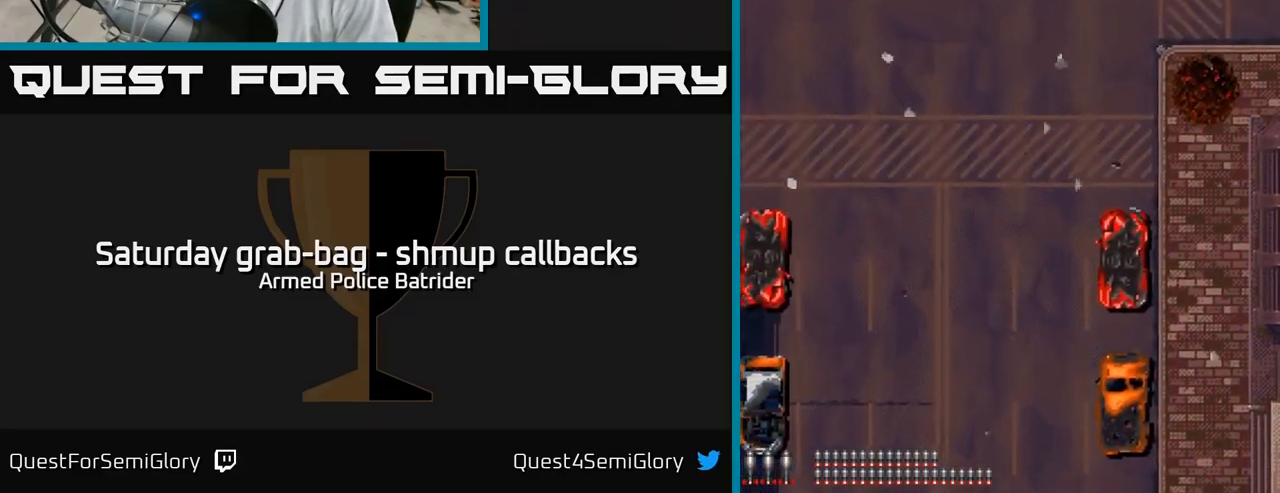
{"buttons": ["A", "DPAD_LEFT"], "left_stick": "center", "right_stick": "center", "events": [[200, "DPAD_DOWN", "down"], [383, "DPAD_DOWN", "up"]]}
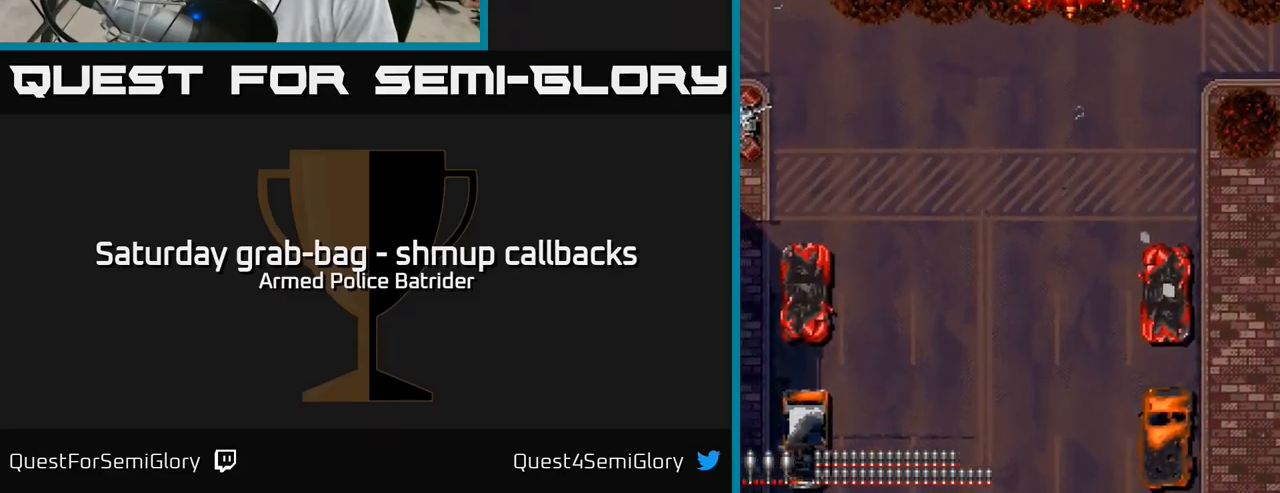
{"buttons": ["A", "DPAD_LEFT"], "left_stick": "center", "right_stick": "center", "events": [[383, "DPAD_DOWN", "down"], [500, "DPAD_DOWN", "up"]]}
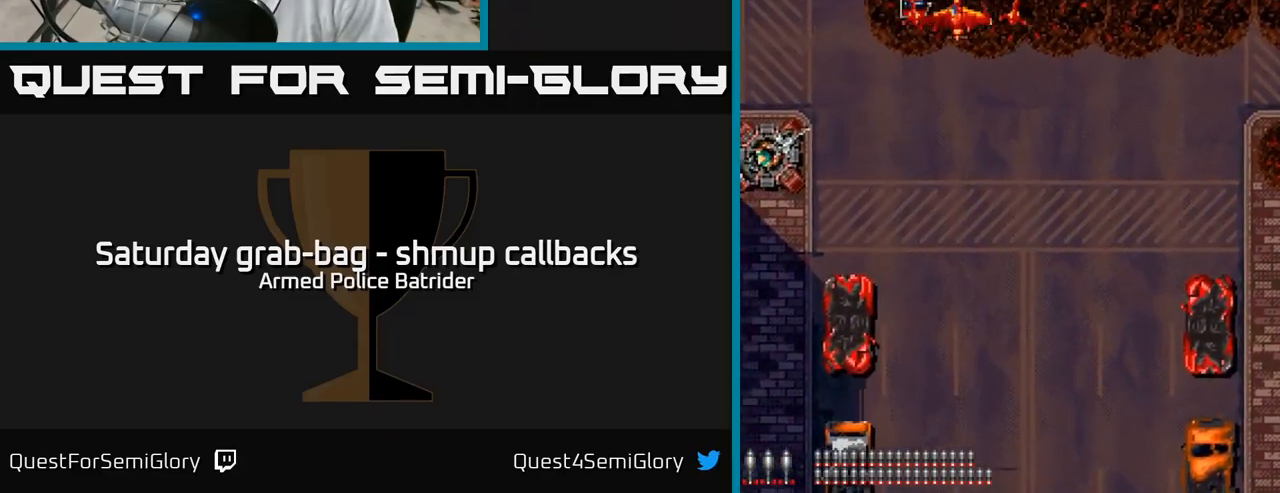
{"buttons": ["A", "DPAD_DOWN", "DPAD_LEFT"], "left_stick": "center", "right_stick": "center", "events": [[50, "DPAD_UP", "down"], [100, "DPAD_LEFT", "up"], [333, "DPAD_LEFT", "down"], [400, "DPAD_UP", "up"], [450, "DPAD_DOWN", "down"]]}